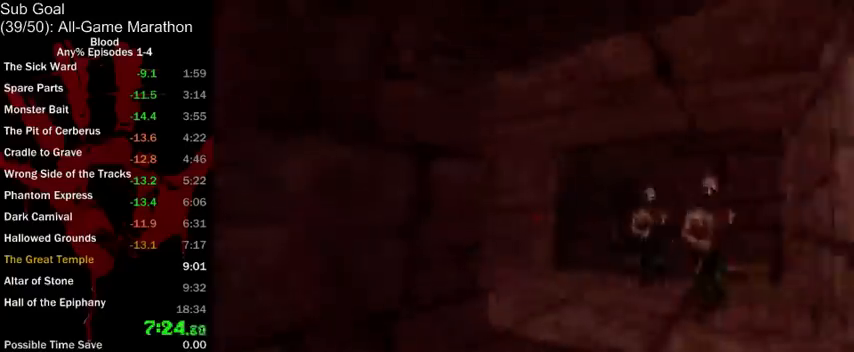
Gameplay with keyboard and mouse; each line is a JSON object with the keys and mouse buttons held at the frame after it. "events" lists presses ("down") and releases ("up") of "1", "2", "3", "4", "5", "a", "alt", "c", "ctrl", "d", "e", "f", "q", "r", "s", "shift", "space", "tab", "v", "w", "x", "z", "mouse_left", "mouse_middle", "mouse_right", "mouse_wheel_up" and "mouse_wheel_down" between this image and that frame as [ms after this image, input, new state], when the widget could be followed in between. "mouse_left", "mouse_middle", "mouse_right", "mouse_wheel_up", "mouse_wheel_down" = the "left", "middle", "right", "wheel_up", "wheel_down" buttons of the "mouse" list. No other keys are recorded. Mouse movement is not recorded.
{"keys": ["a", "w"], "mouse": [], "events": [[167, "d", "up"], [267, "a", "down"]]}
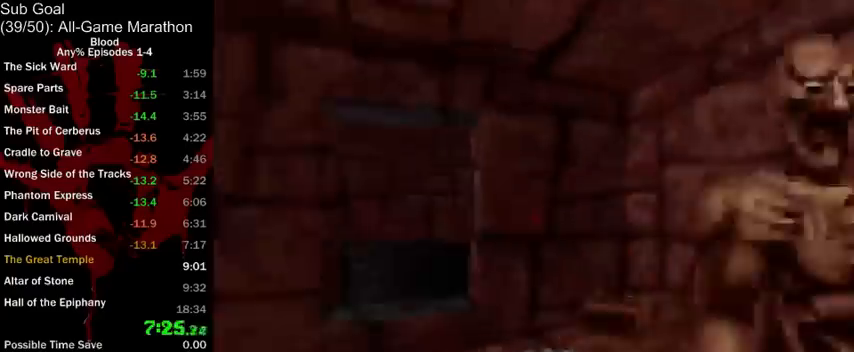
{"keys": ["a", "w"], "mouse": [], "events": [[33, "a", "up"], [433, "a", "down"]]}
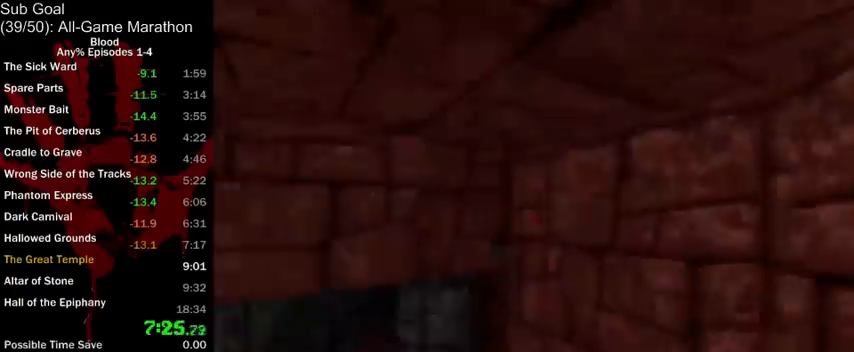
{"keys": ["a", "w"], "mouse": [], "events": []}
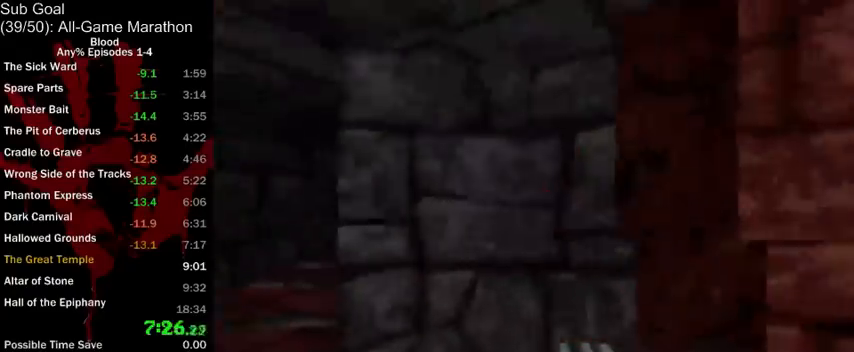
{"keys": ["a", "w"], "mouse": [], "events": []}
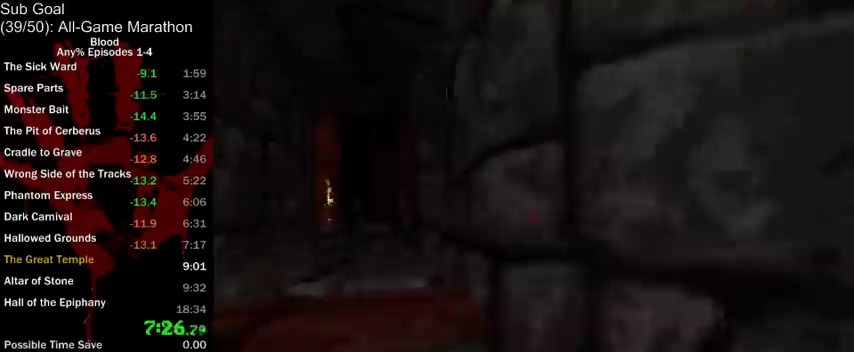
{"keys": ["a", "r", "w"], "mouse": [], "events": [[500, "r", "down"]]}
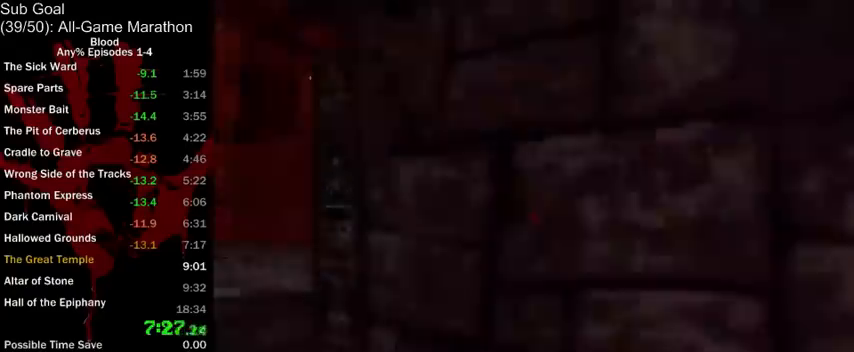
{"keys": ["w"], "mouse": [], "events": [[33, "r", "up"], [333, "a", "up"]]}
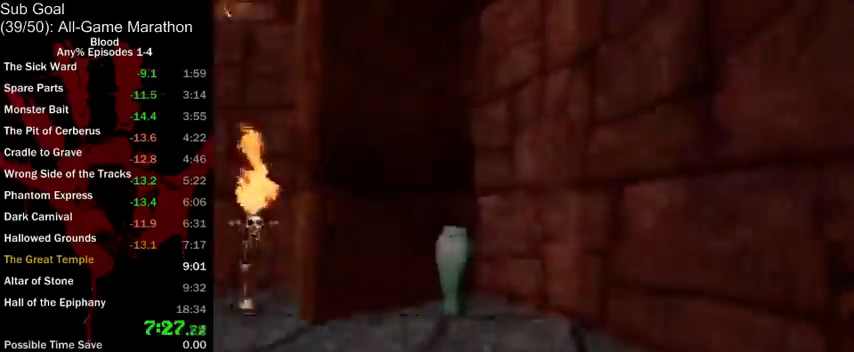
{"keys": ["a", "w"], "mouse": [], "events": [[33, "space", "down"], [200, "r", "down"], [200, "space", "up"], [267, "r", "up"], [433, "a", "down"]]}
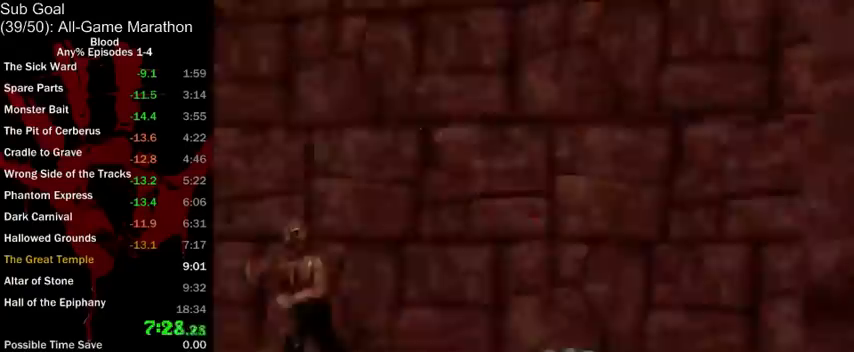
{"keys": ["w"], "mouse": [], "events": [[200, "a", "up"], [233, "w", "up"], [367, "w", "down"]]}
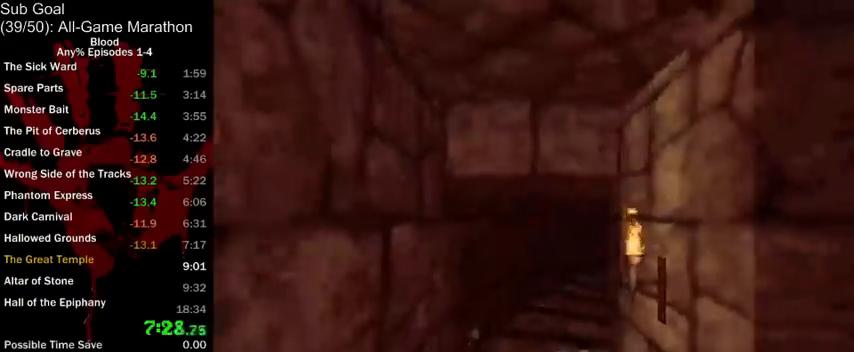
{"keys": ["a"], "mouse": [], "events": [[67, "a", "down"], [133, "a", "up"], [200, "mouse_middle", "down"], [333, "a", "down"], [333, "mouse_middle", "up"], [400, "w", "up"]]}
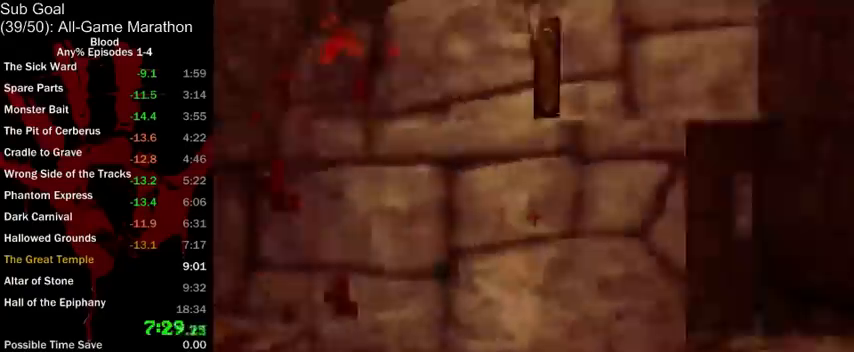
{"keys": [], "mouse": [], "events": [[33, "a", "up"], [33, "s", "down"], [200, "s", "up"]]}
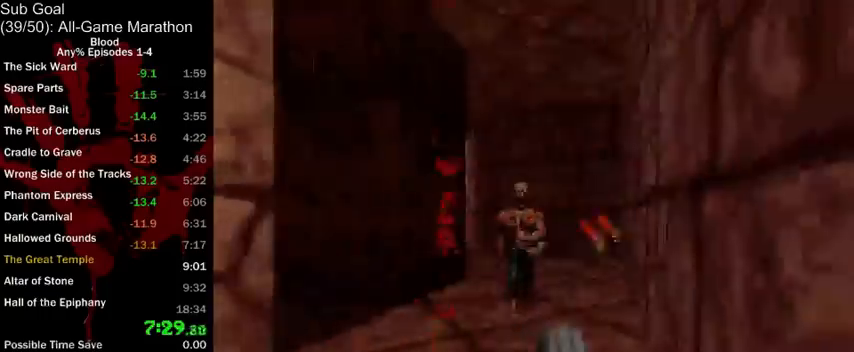
{"keys": ["s"], "mouse": [], "events": [[267, "mouse_middle", "down"], [267, "s", "down"], [367, "a", "down"], [433, "mouse_middle", "up"], [467, "a", "up"]]}
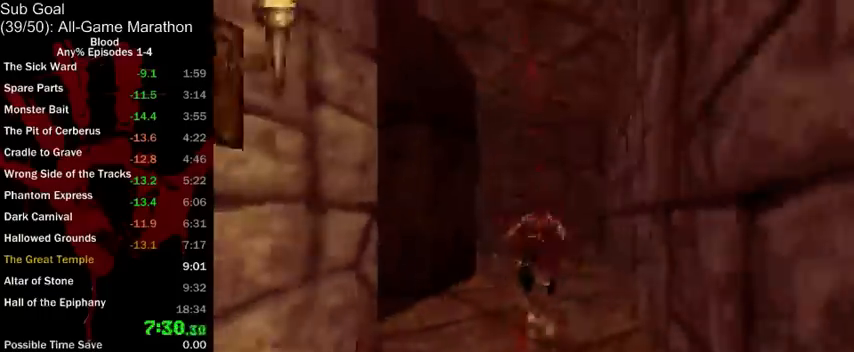
{"keys": [], "mouse": [], "events": [[367, "v", "down"], [400, "s", "up"], [433, "v", "up"]]}
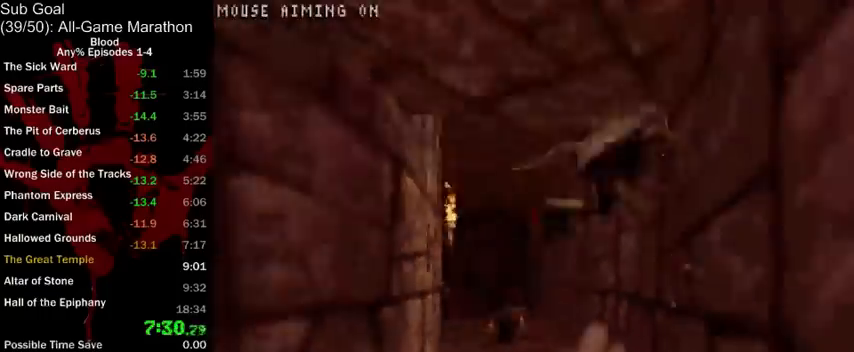
{"keys": ["w"], "mouse": [], "events": [[200, "mouse_middle", "down"], [400, "mouse_middle", "up"], [500, "w", "down"]]}
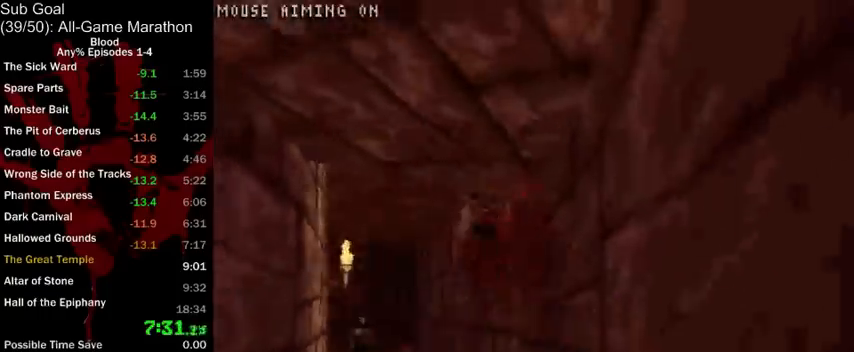
{"keys": ["s"], "mouse": ["middle"], "events": [[333, "mouse_middle", "down"], [400, "w", "up"], [467, "s", "down"]]}
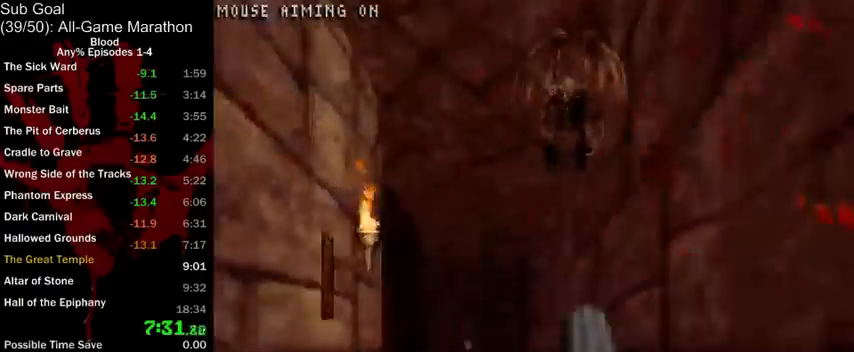
{"keys": [], "mouse": [], "events": [[200, "s", "up"], [233, "mouse_middle", "up"]]}
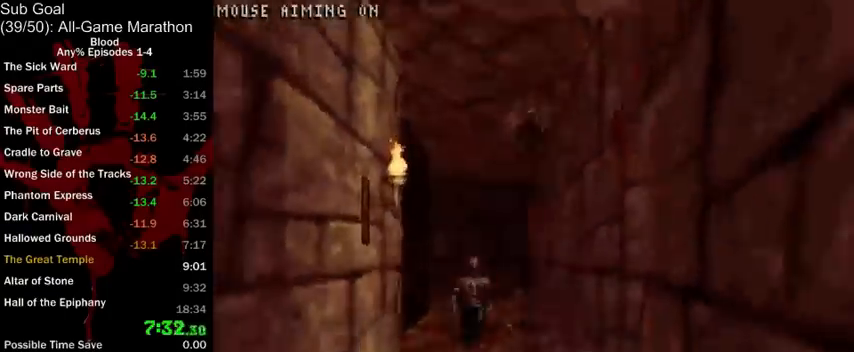
{"keys": ["s"], "mouse": ["middle"], "events": [[100, "w", "down"], [400, "w", "up"], [433, "mouse_middle", "down"], [467, "s", "down"]]}
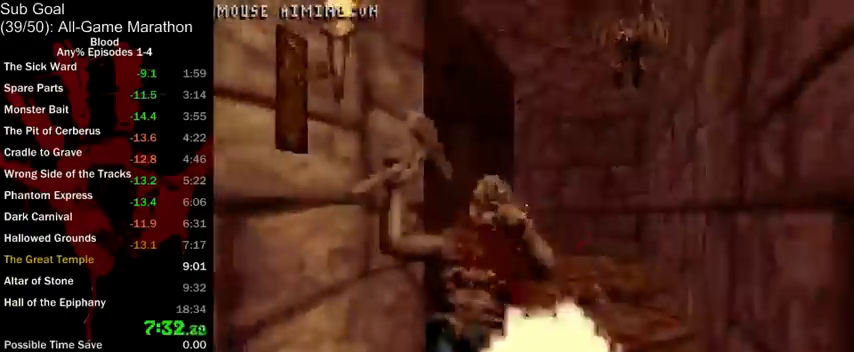
{"keys": ["w"], "mouse": [], "events": [[33, "a", "down"], [133, "a", "up"], [133, "mouse_middle", "up"], [267, "s", "up"], [400, "w", "down"]]}
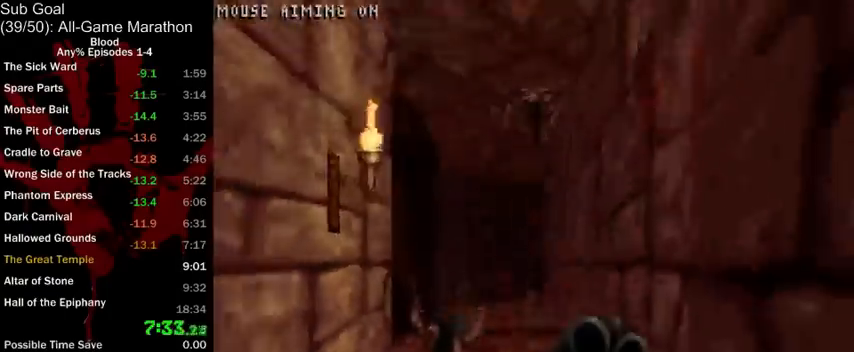
{"keys": ["d", "s"], "mouse": [], "events": [[100, "mouse_middle", "down"], [167, "w", "up"], [400, "d", "down"], [467, "s", "down"], [500, "mouse_middle", "up"]]}
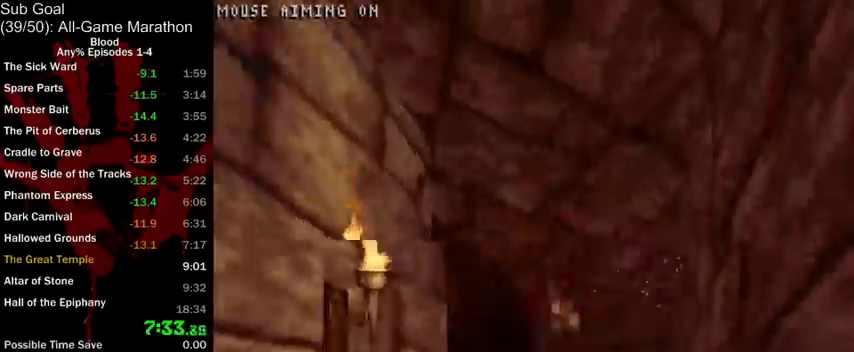
{"keys": ["a"], "mouse": [], "events": [[100, "s", "up"], [200, "d", "up"], [333, "v", "down"], [467, "a", "down"], [467, "v", "up"]]}
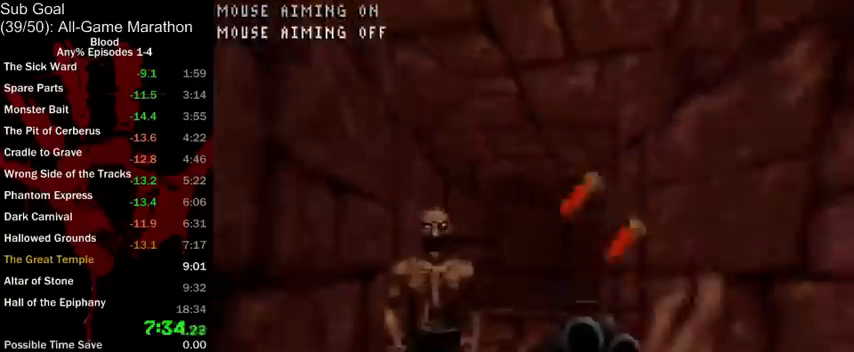
{"keys": ["d", "w"], "mouse": [], "events": [[33, "w", "down"], [67, "a", "up"], [100, "w", "up"], [233, "mouse_middle", "down"], [367, "d", "down"], [400, "w", "down"], [433, "mouse_middle", "up"]]}
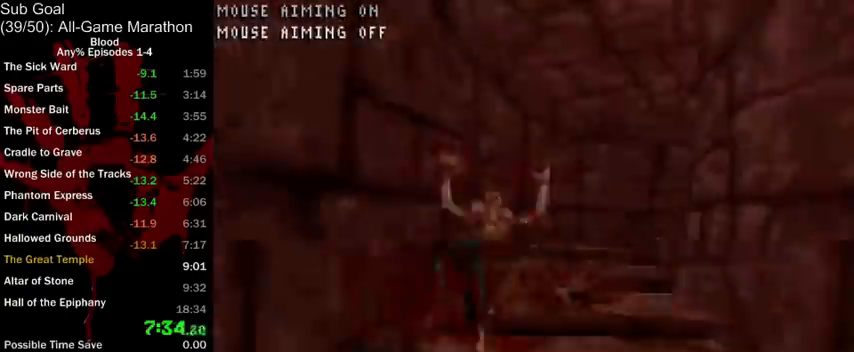
{"keys": ["a", "w"], "mouse": [], "events": [[33, "a", "down"], [33, "d", "up"]]}
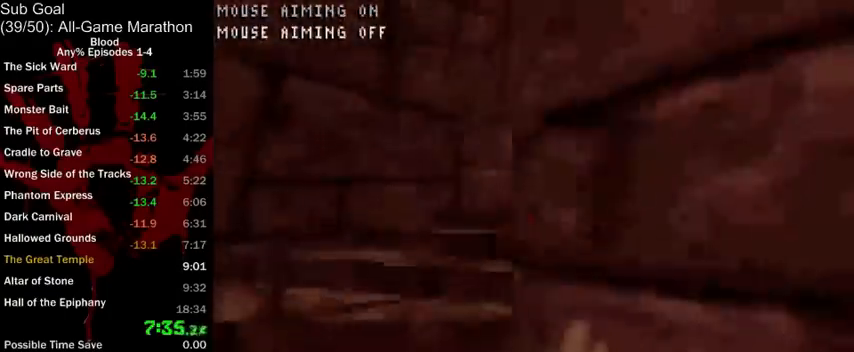
{"keys": ["w"], "mouse": [], "events": [[133, "a", "up"], [300, "w", "up"], [433, "w", "down"]]}
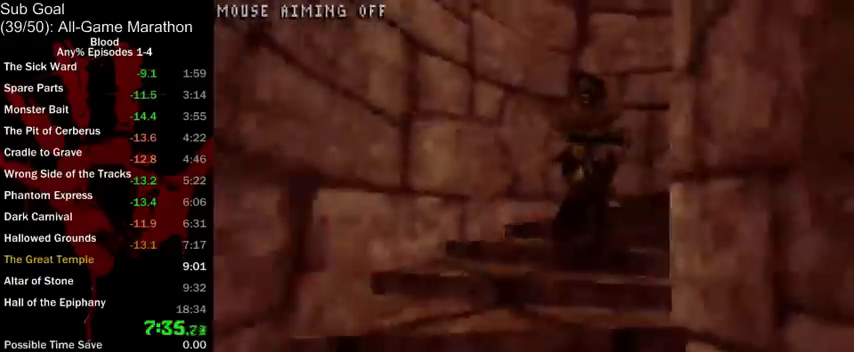
{"keys": ["w"], "mouse": [], "events": [[33, "w", "up"], [167, "mouse_middle", "down"], [233, "a", "down"], [267, "mouse_middle", "up"], [300, "w", "down"], [433, "a", "up"]]}
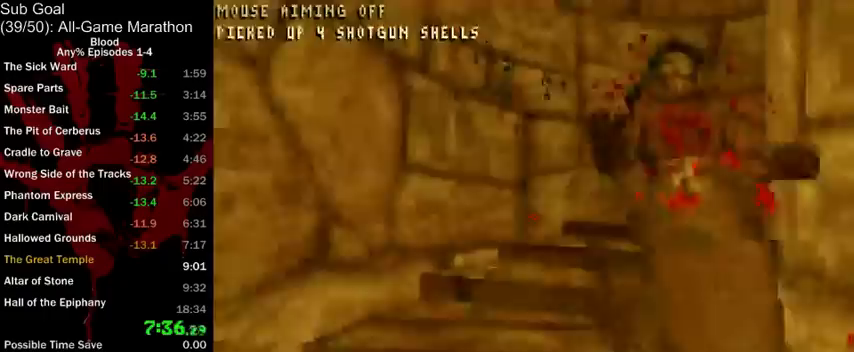
{"keys": ["w"], "mouse": [], "events": [[33, "a", "down"], [333, "a", "up"]]}
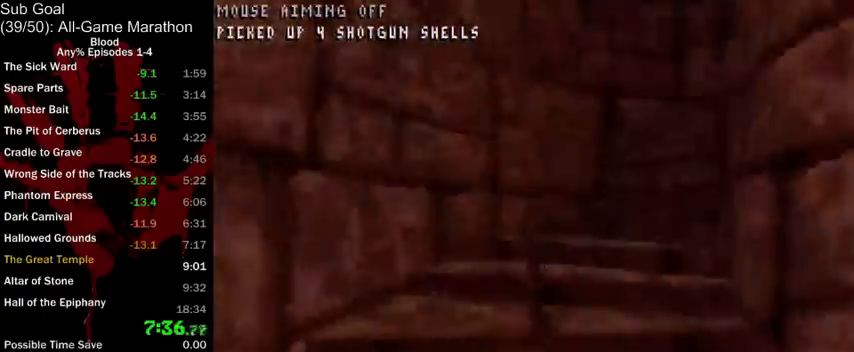
{"keys": [], "mouse": [], "events": [[133, "a", "down"], [200, "a", "up"], [433, "w", "up"]]}
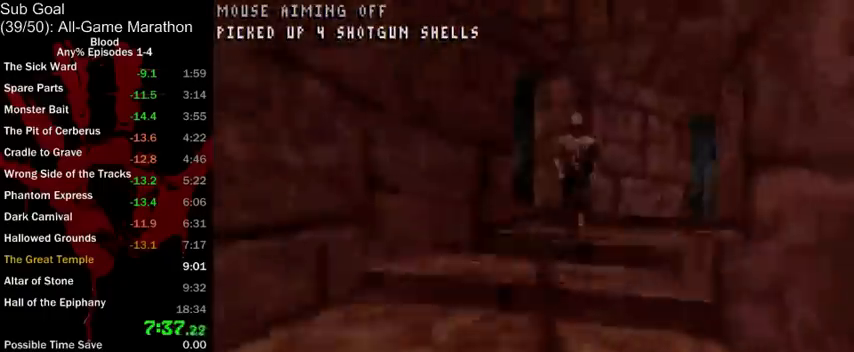
{"keys": [], "mouse": [], "events": [[33, "w", "down"], [200, "w", "up"], [367, "mouse_middle", "down"], [500, "mouse_middle", "up"]]}
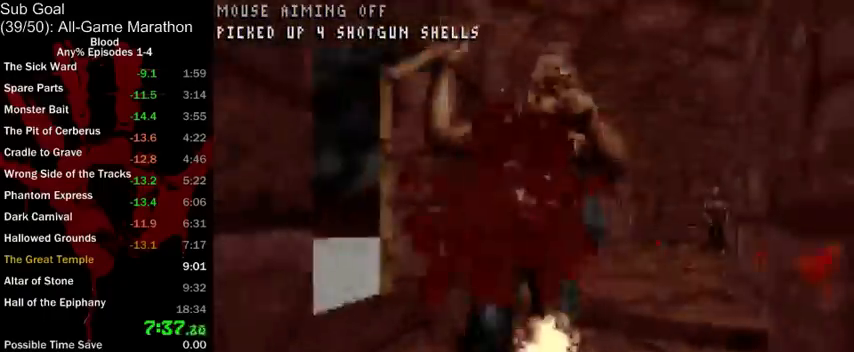
{"keys": ["w"], "mouse": [], "events": [[100, "w", "down"], [267, "a", "down"], [367, "a", "up"]]}
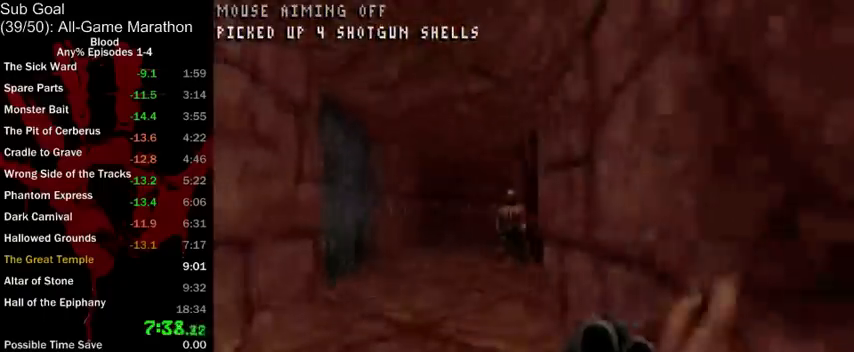
{"keys": [], "mouse": [], "events": [[233, "w", "up"]]}
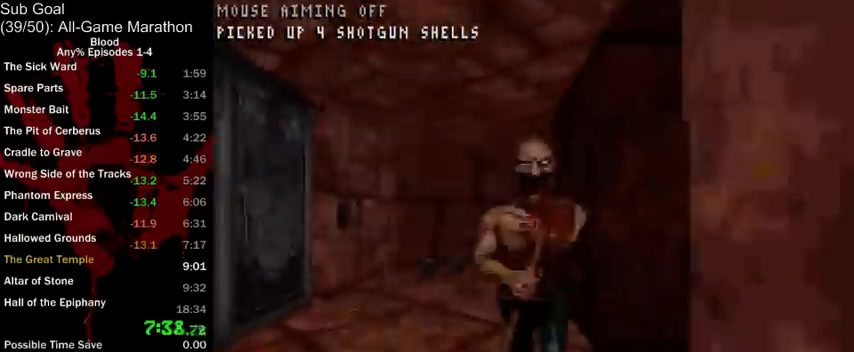
{"keys": [], "mouse": [], "events": [[33, "mouse_middle", "down"], [100, "s", "down"], [167, "mouse_middle", "up"], [233, "s", "up"], [333, "r", "down"], [433, "r", "up"]]}
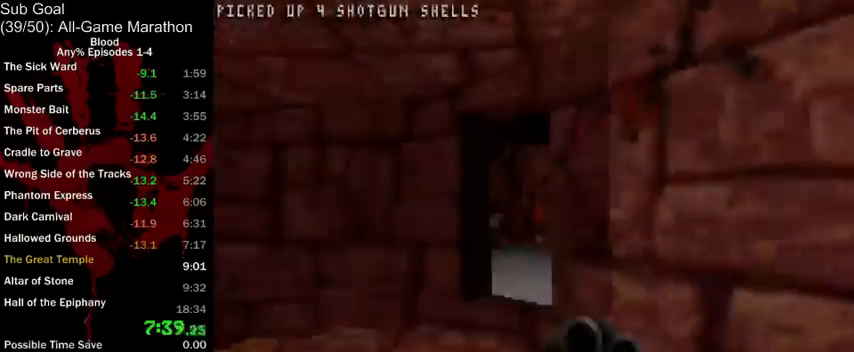
{"keys": ["w"], "mouse": [], "events": [[67, "w", "down"]]}